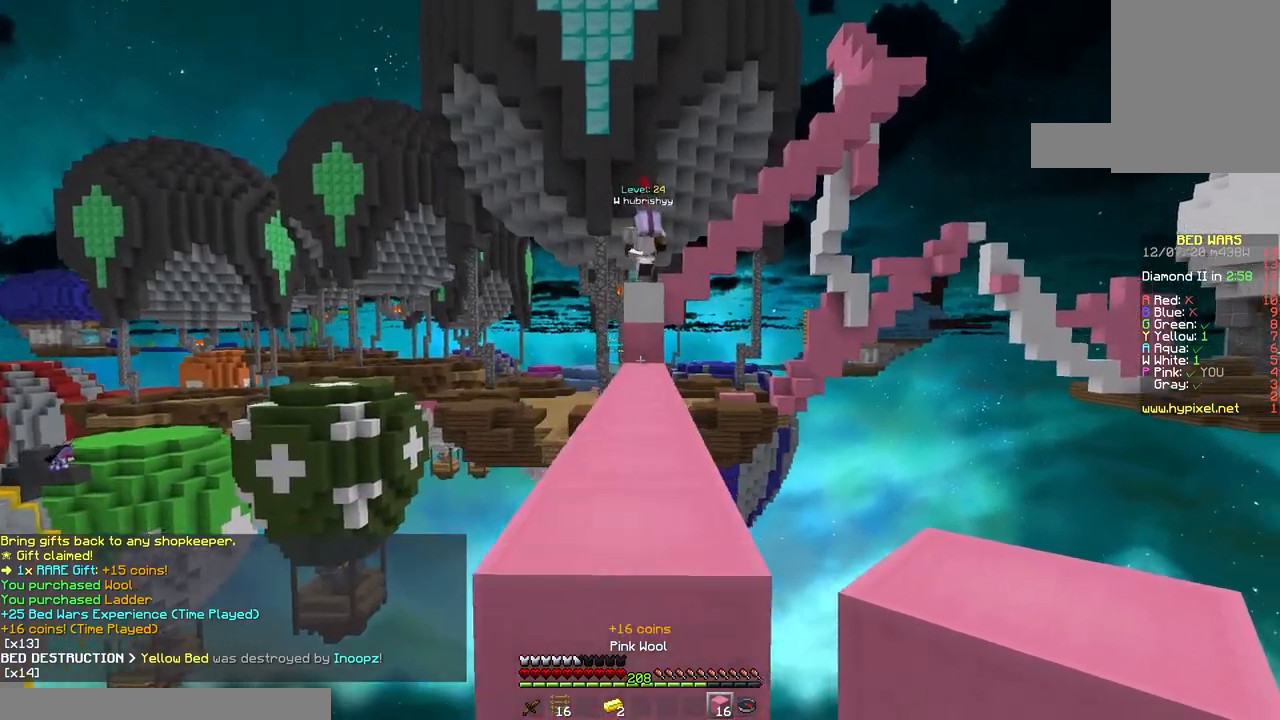
Gameplay with keyboard and mouse; each line is a JSON object with the keys and mouse buttons held at the frame after it. "events" lists presses ("down") and releases ("up") of "a", "d", "s", "space", "w", "mouse_left" and "mouse_right" between this image and that frame as [ms after this image, input, new state], when the widget could be followed in between. "mouse_left", "mouse_right" = the "left", "right" buttons of the "mouse" list. No other keys are recorded. Fast repeated clicks can show as one long hold. Mouse movement is not recorded.
{"keys": ["w"], "mouse": [], "events": [[67, "space", "up"], [150, "space", "down"], [483, "space", "up"]]}
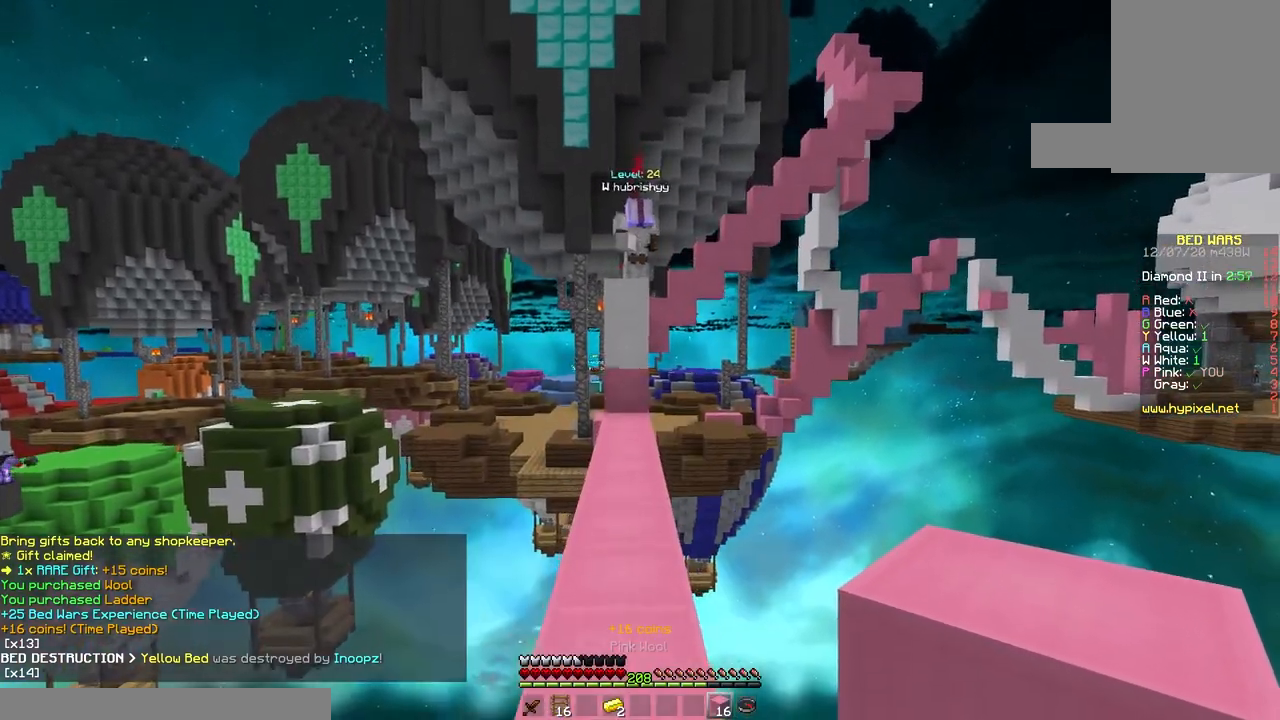
{"keys": ["space", "w"], "mouse": [], "events": [[267, "space", "down"]]}
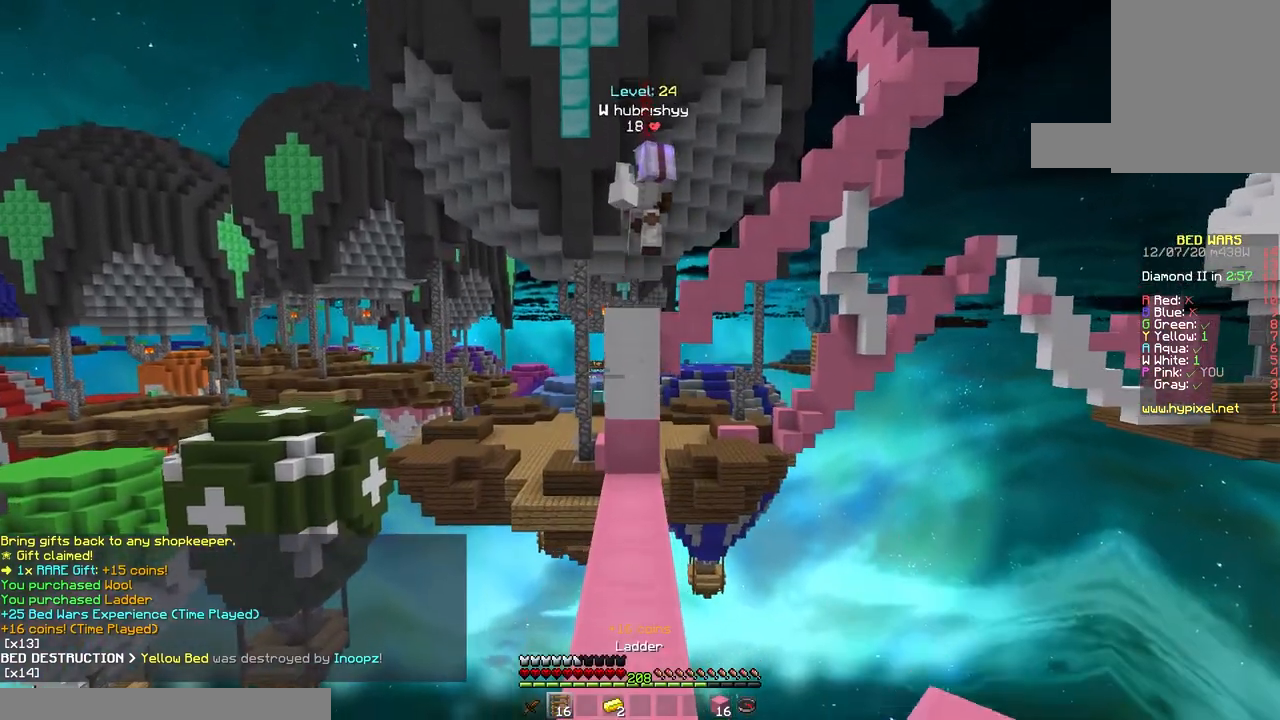
{"keys": ["space", "w"], "mouse": [], "events": [[250, "space", "up"], [367, "space", "down"]]}
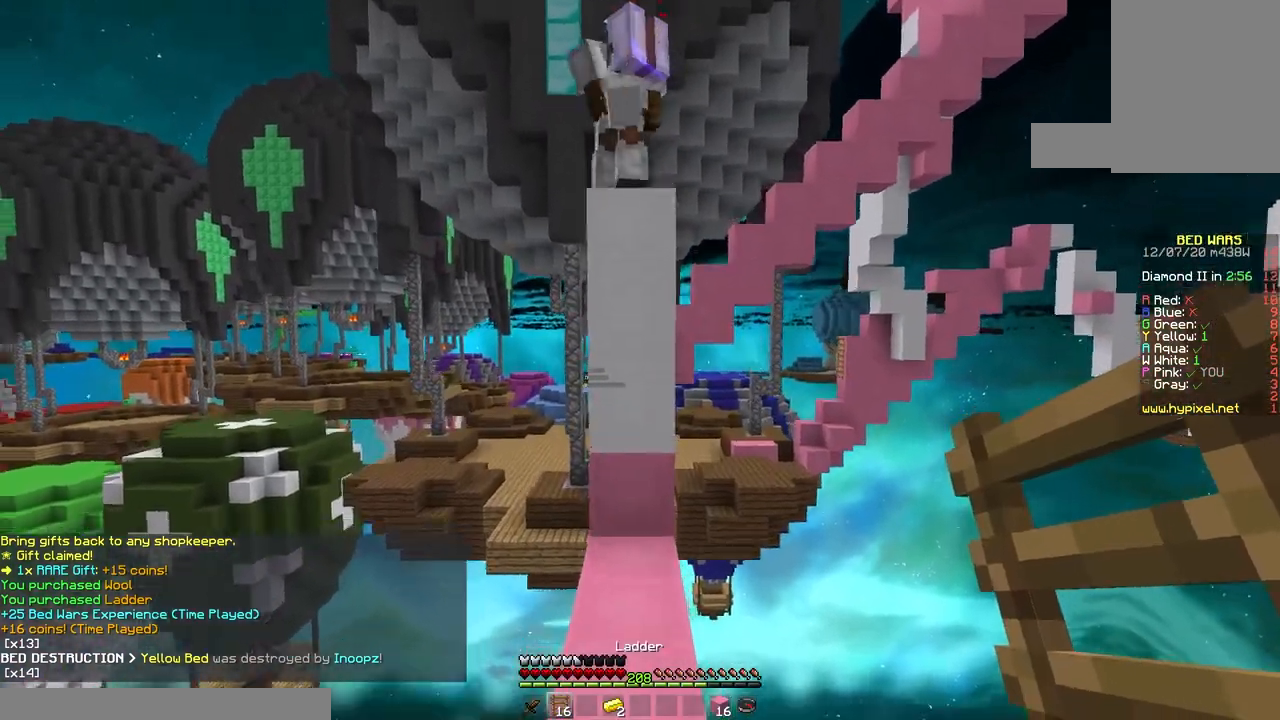
{"keys": ["w"], "mouse": ["right"], "events": [[233, "space", "up"], [317, "mouse_right", "down"]]}
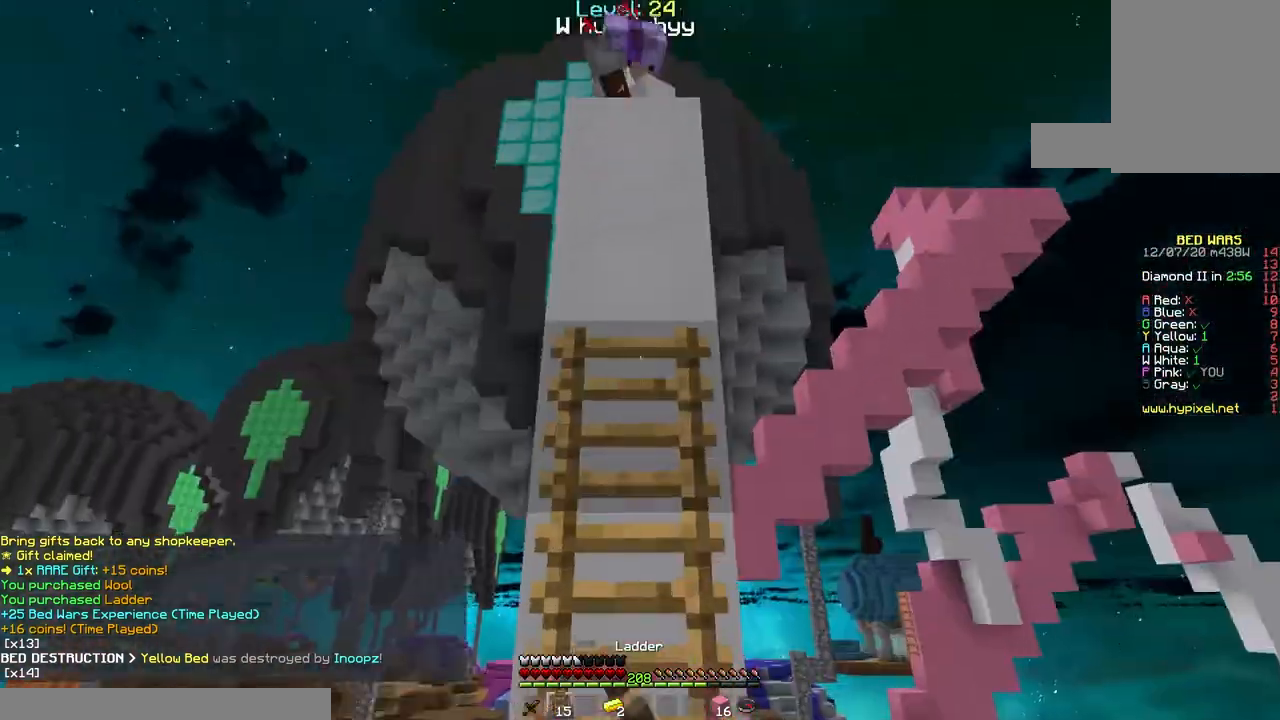
{"keys": ["space", "w"], "mouse": [], "events": [[350, "space", "down"], [417, "mouse_right", "up"]]}
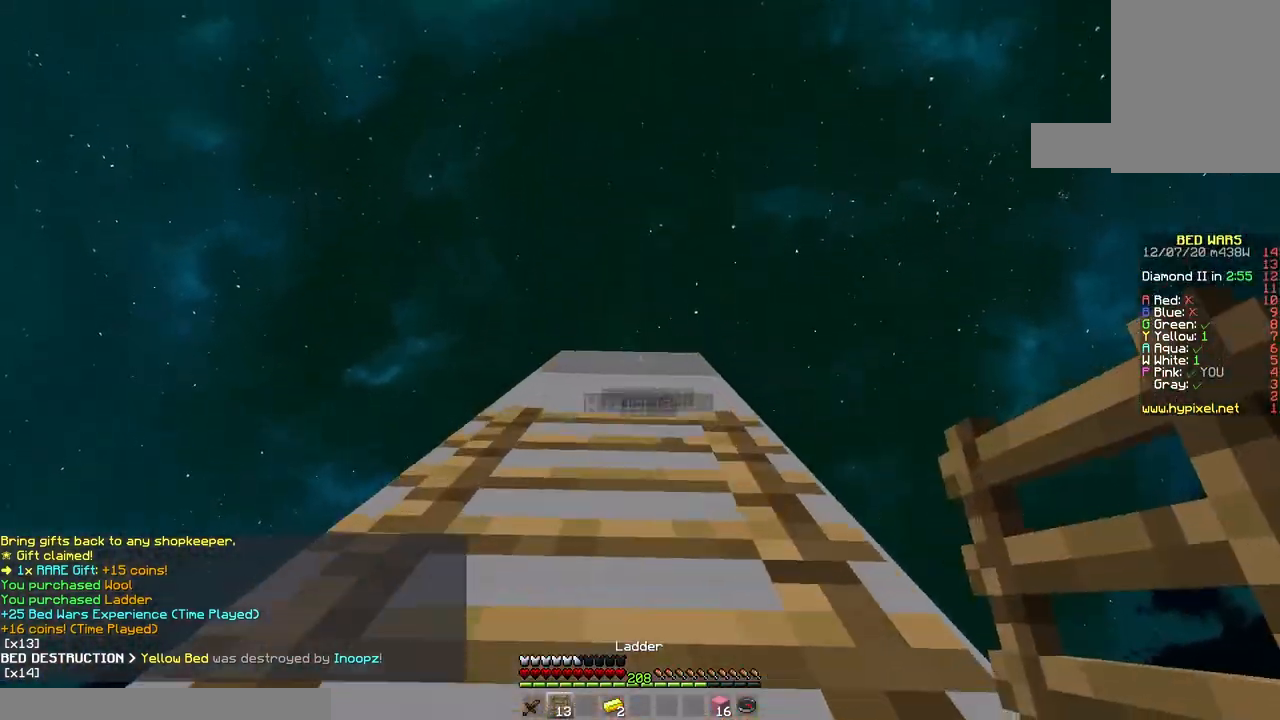
{"keys": ["w"], "mouse": ["right"], "events": [[17, "mouse_right", "down"], [267, "space", "up"]]}
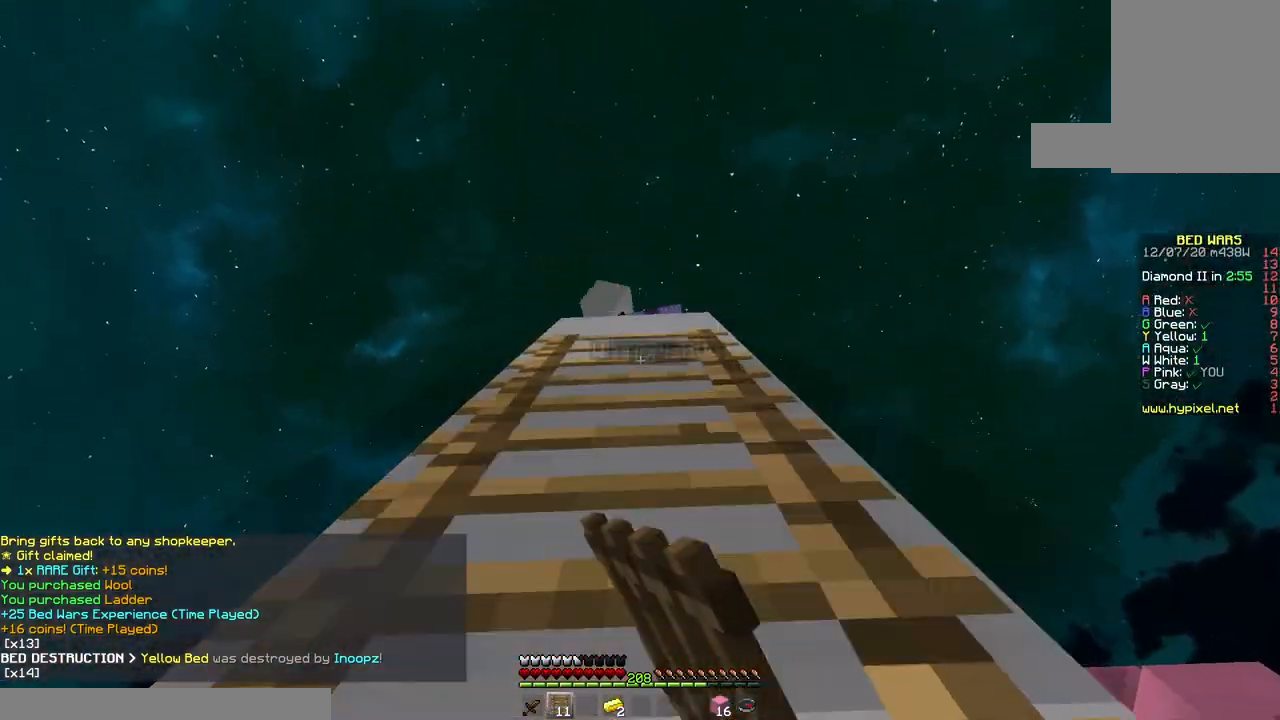
{"keys": ["w"], "mouse": [], "events": [[283, "mouse_right", "up"]]}
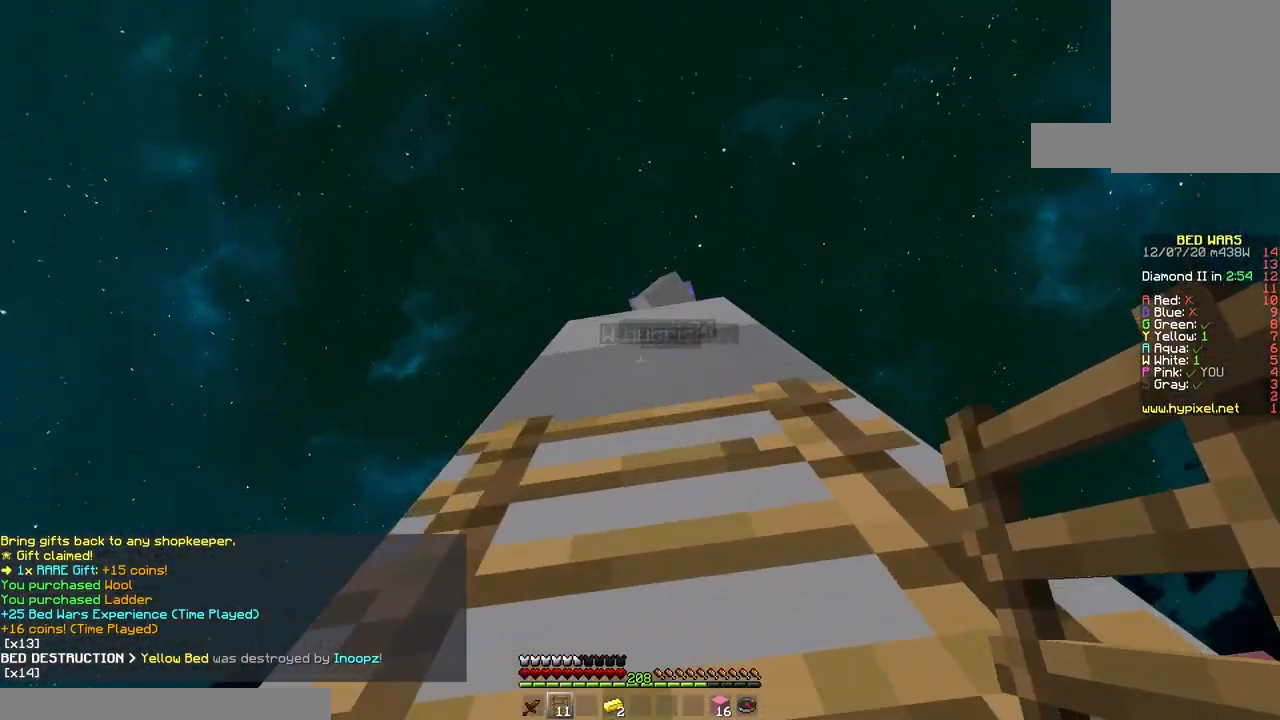
{"keys": ["w"], "mouse": [], "events": [[117, "mouse_right", "down"], [483, "mouse_right", "up"]]}
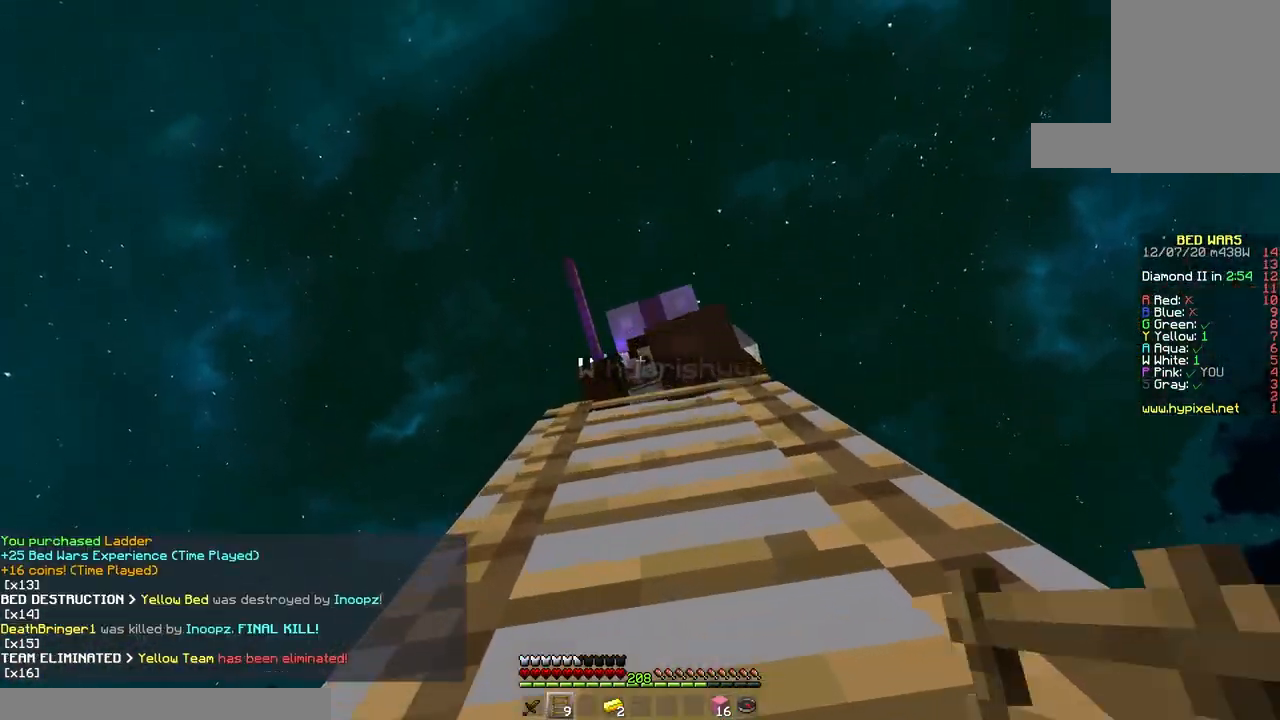
{"keys": [], "mouse": ["left"], "events": [[100, "d", "down"], [117, "mouse_left", "down"], [350, "w", "up"], [367, "d", "up"]]}
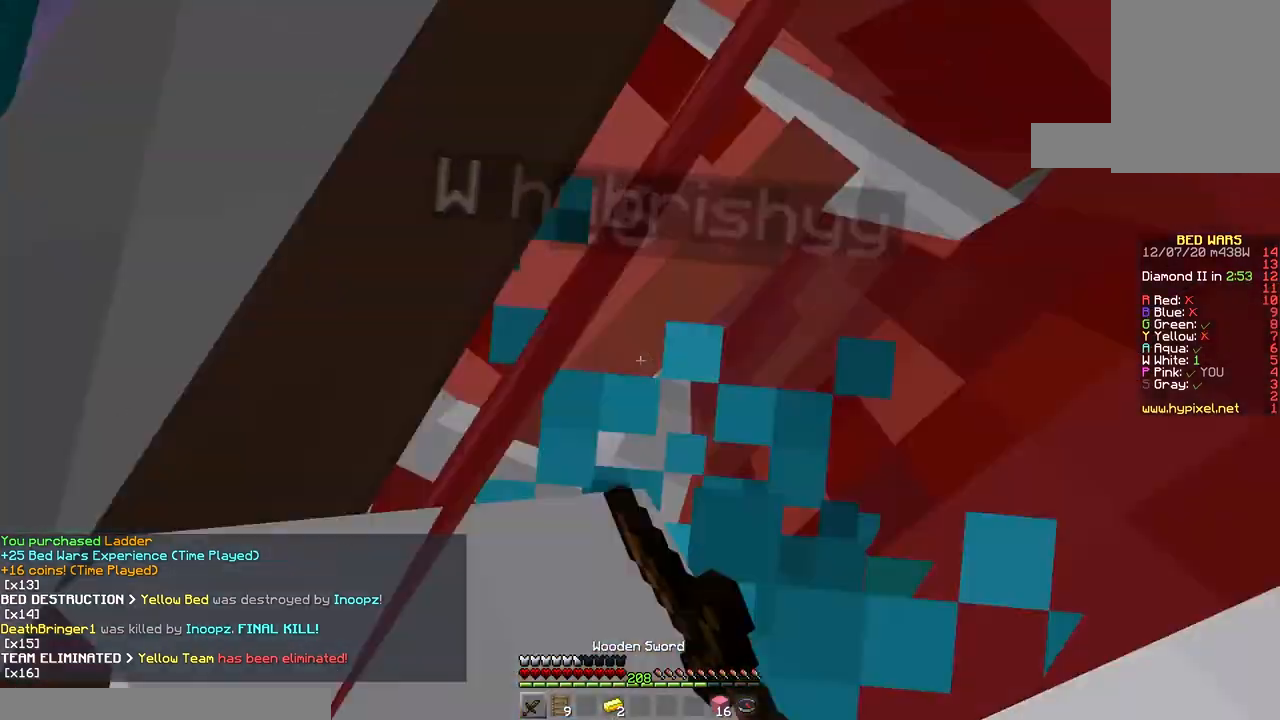
{"keys": ["d", "w"], "mouse": ["left"], "events": [[133, "w", "down"], [333, "w", "up"], [367, "d", "down"], [483, "w", "down"]]}
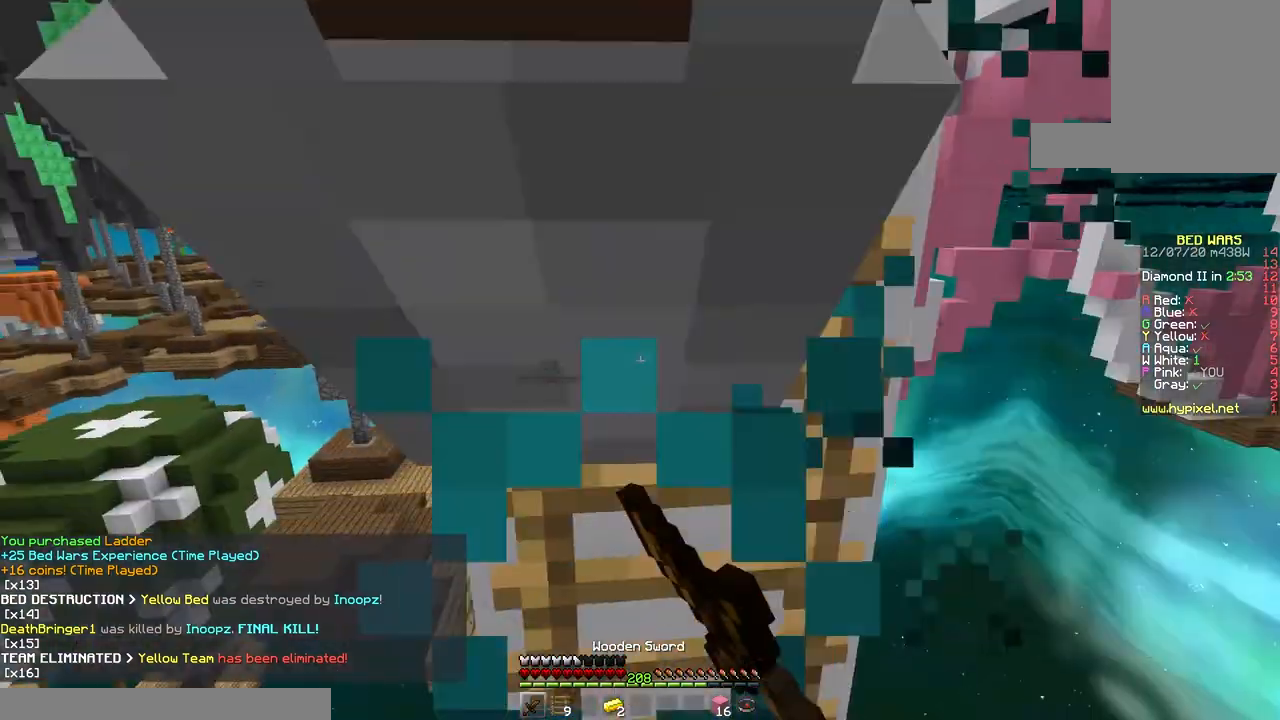
{"keys": ["d"], "mouse": ["left"], "events": [[83, "d", "up"], [417, "w", "up"], [433, "d", "down"]]}
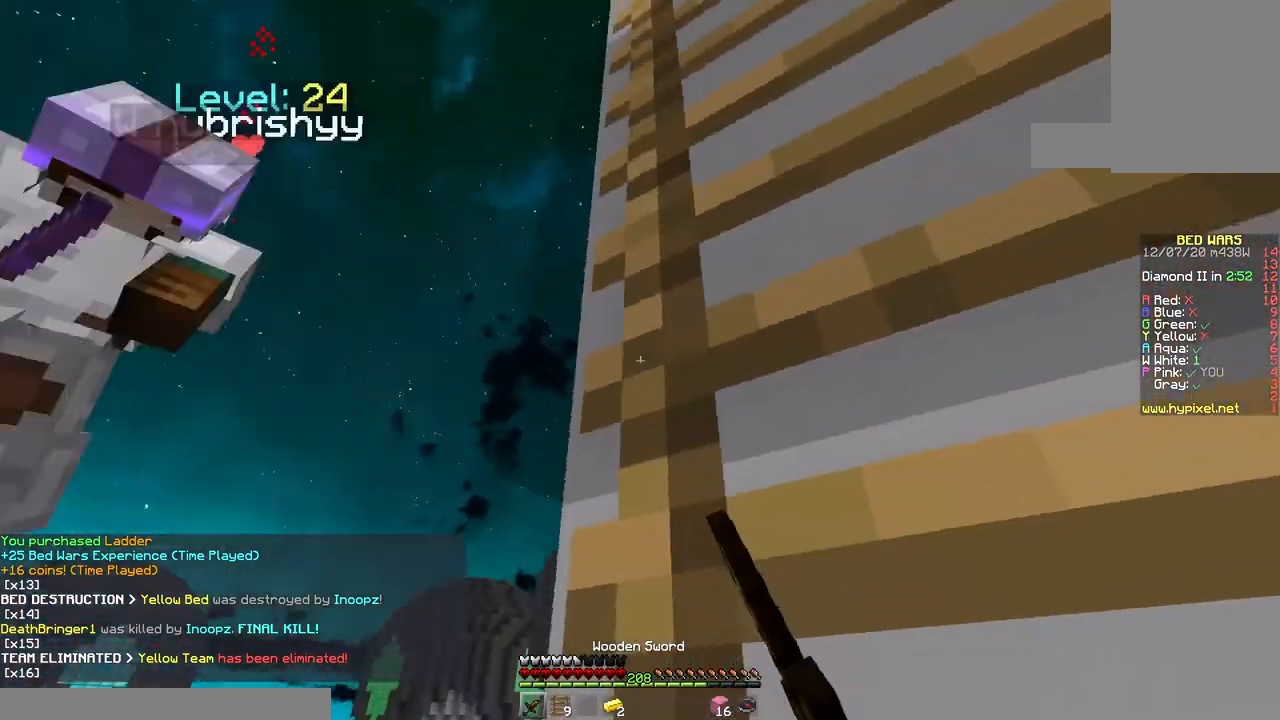
{"keys": [], "mouse": ["left"], "events": [[33, "d", "up"], [300, "mouse_left", "up"], [450, "mouse_left", "down"]]}
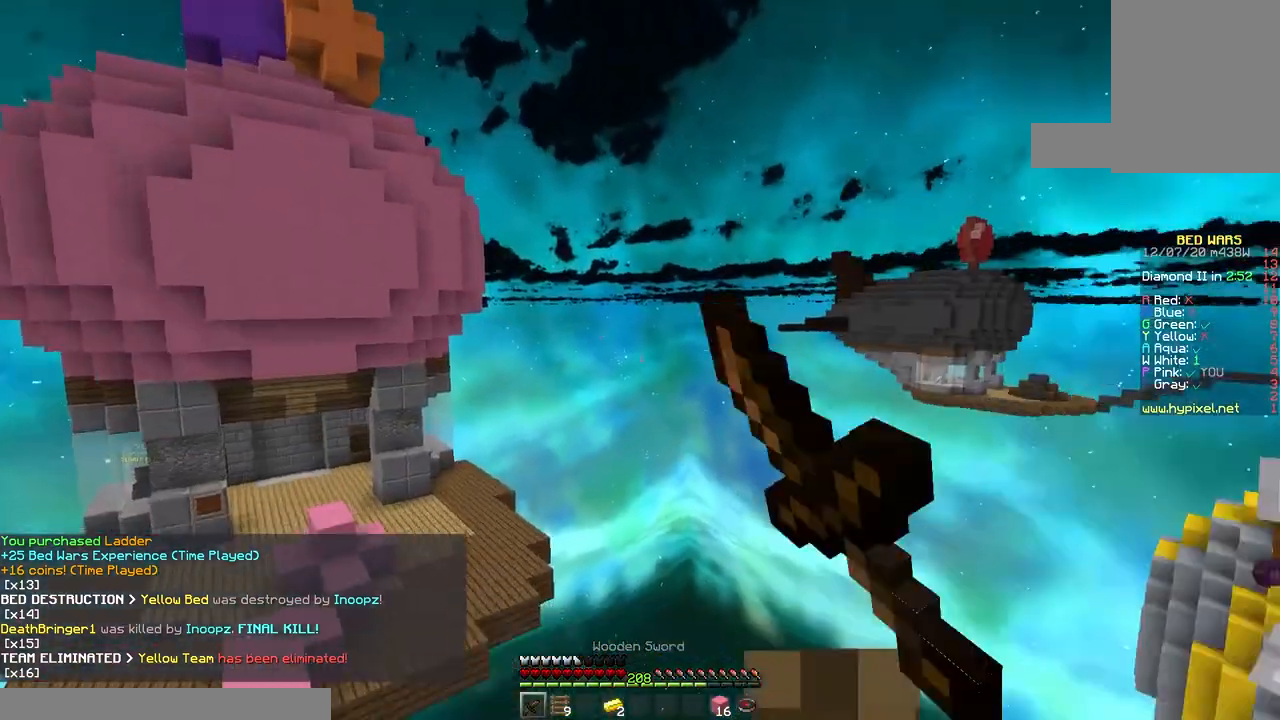
{"keys": [], "mouse": ["left"], "events": []}
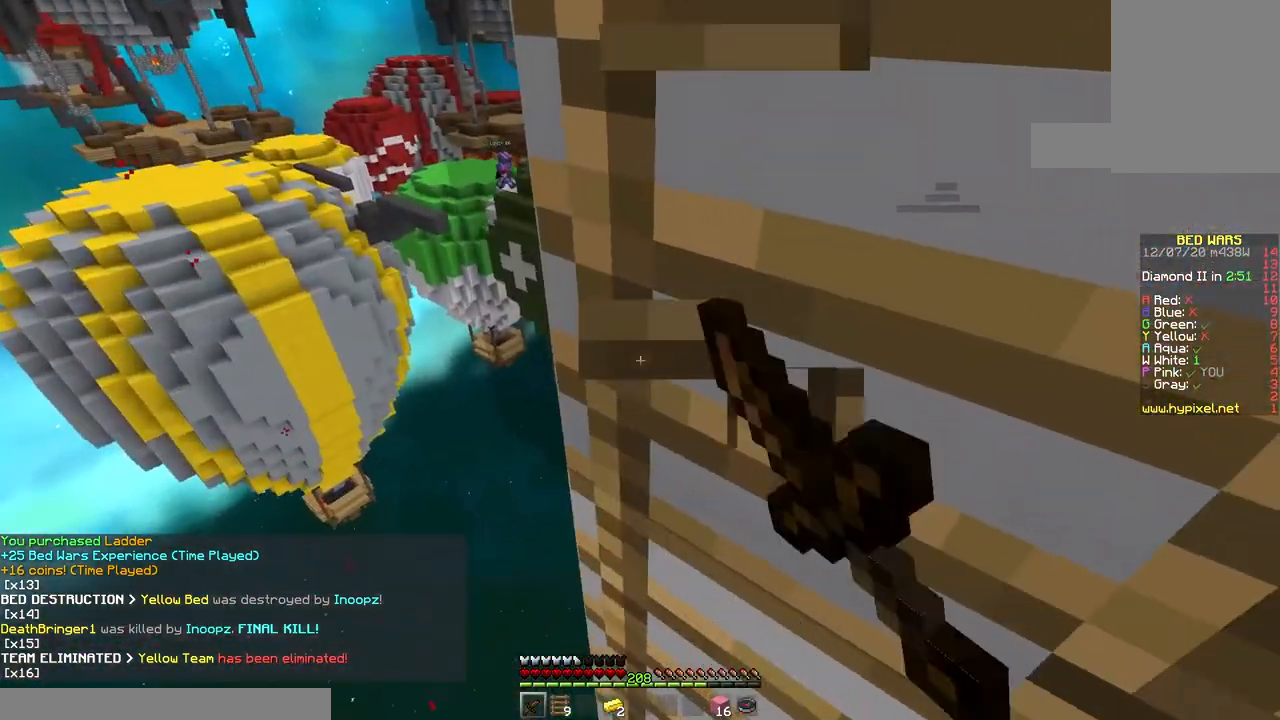
{"keys": ["w"], "mouse": [], "events": [[167, "w", "down"], [200, "mouse_left", "up"]]}
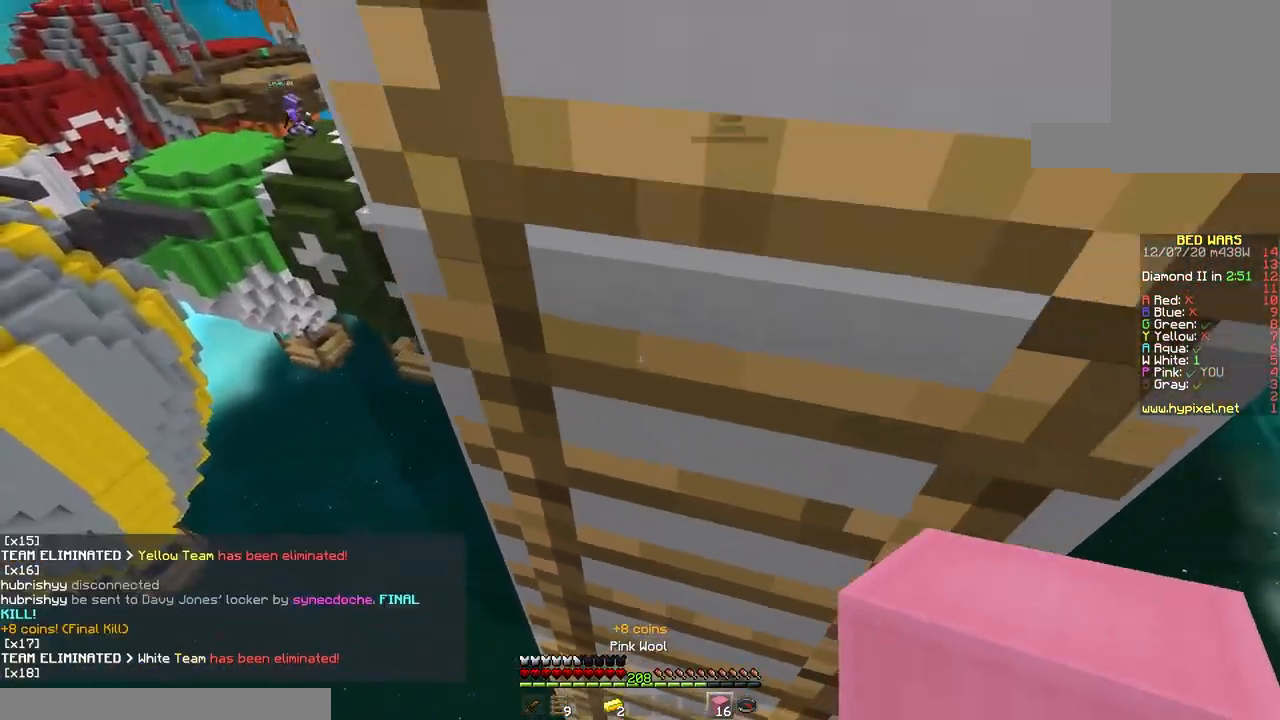
{"keys": ["w"], "mouse": [], "events": [[17, "d", "down"], [167, "d", "up"]]}
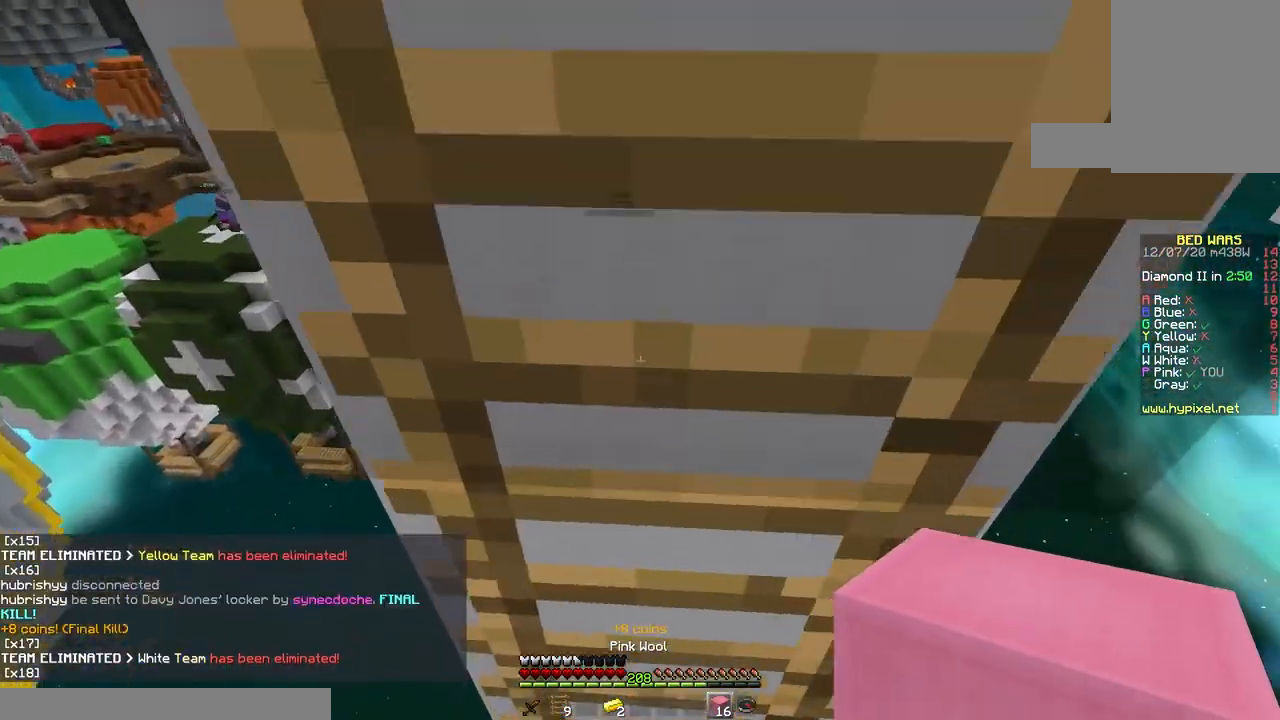
{"keys": [], "mouse": [], "events": [[483, "w", "up"]]}
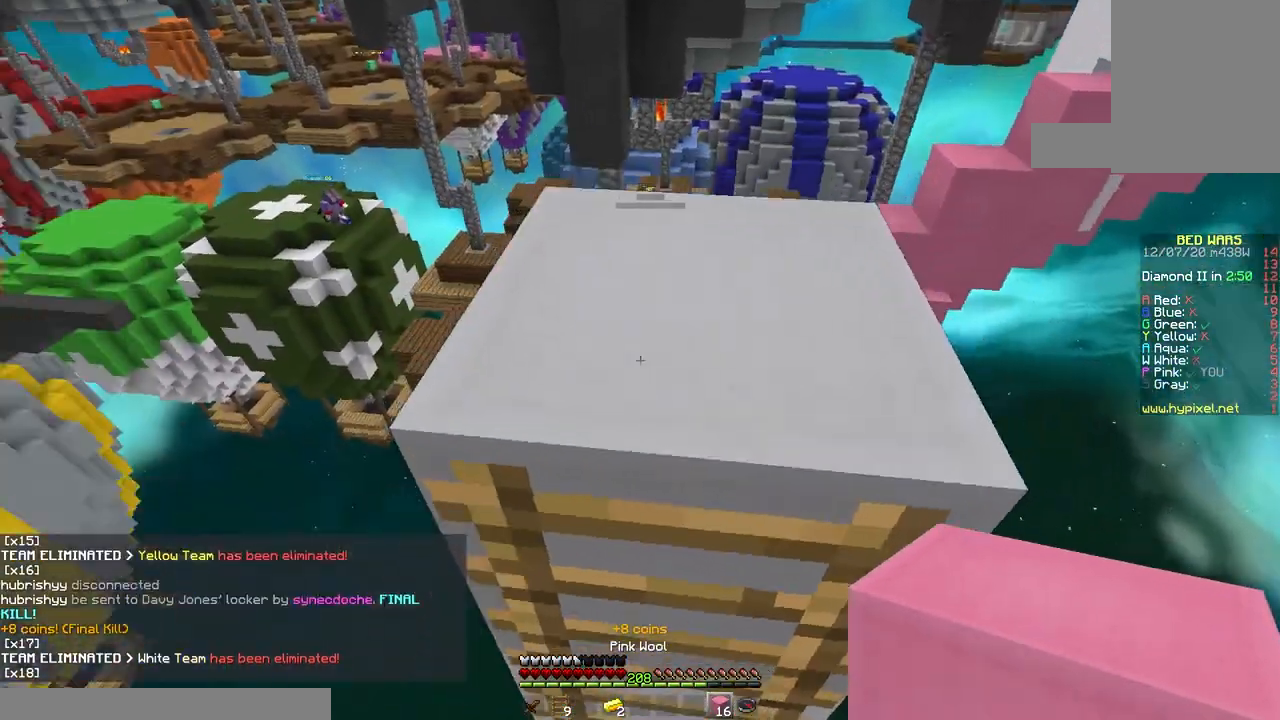
{"keys": [], "mouse": [], "events": []}
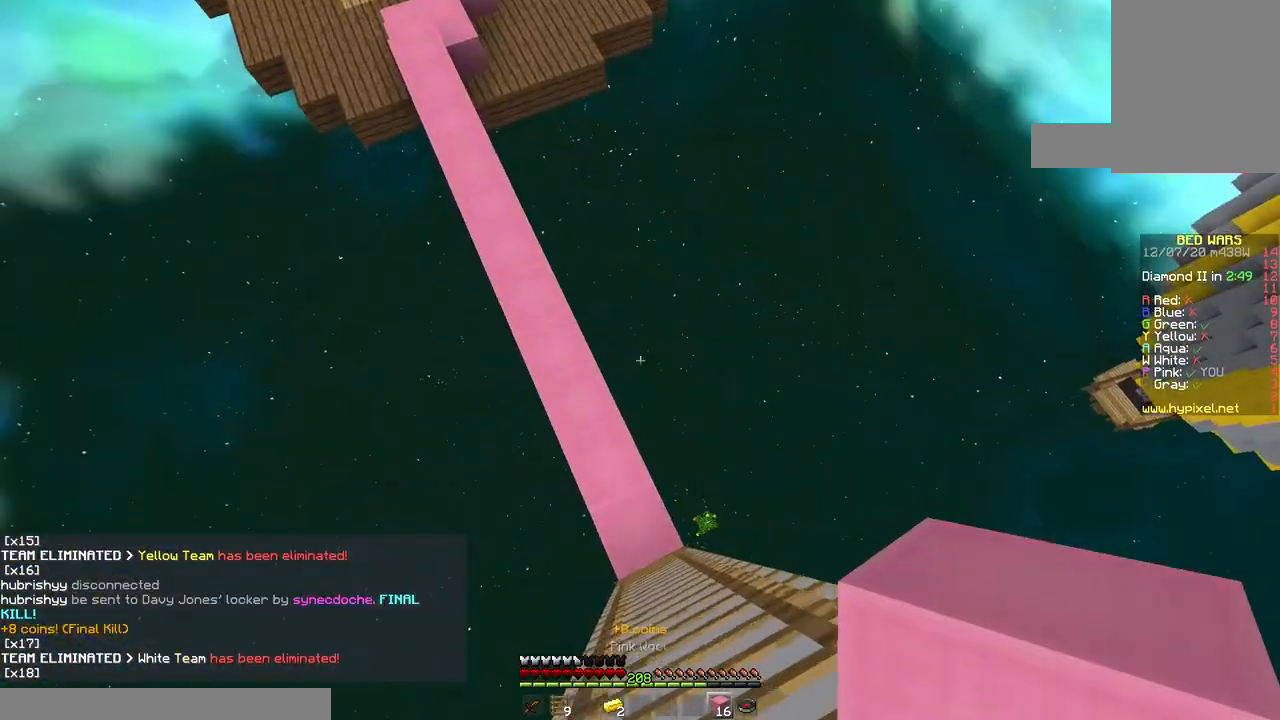
{"keys": [], "mouse": [], "events": []}
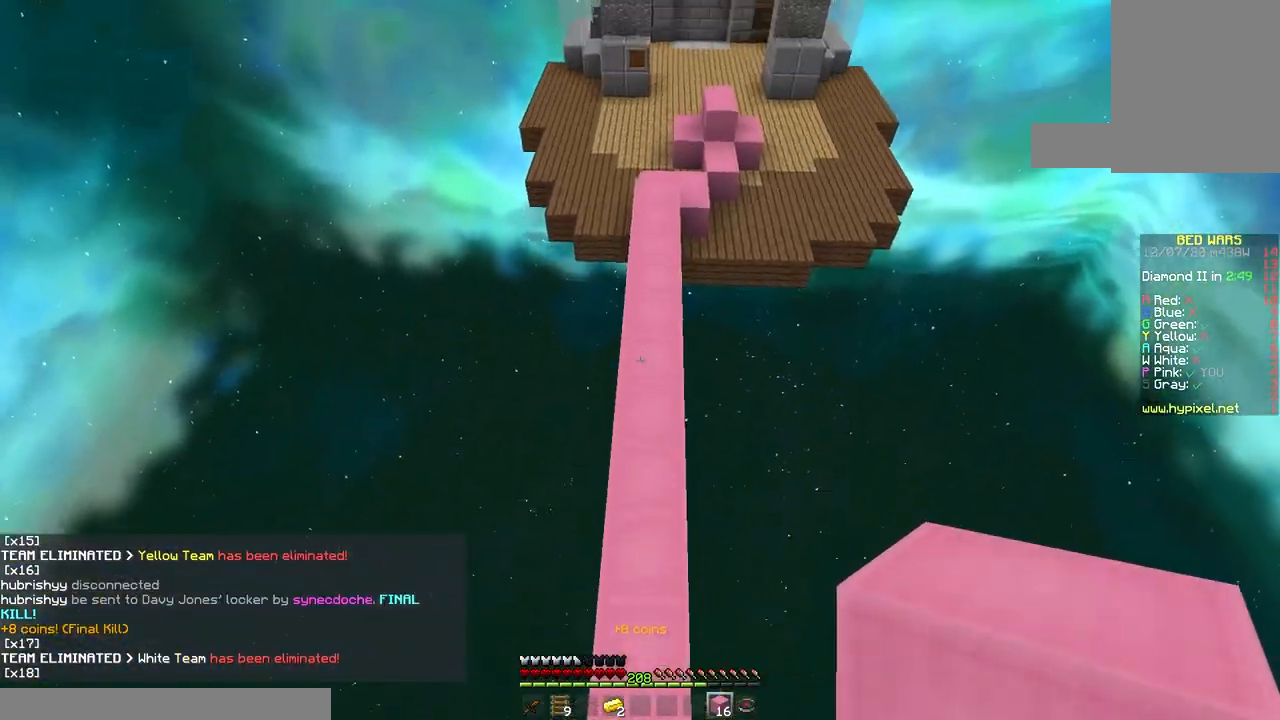
{"keys": [], "mouse": [], "events": []}
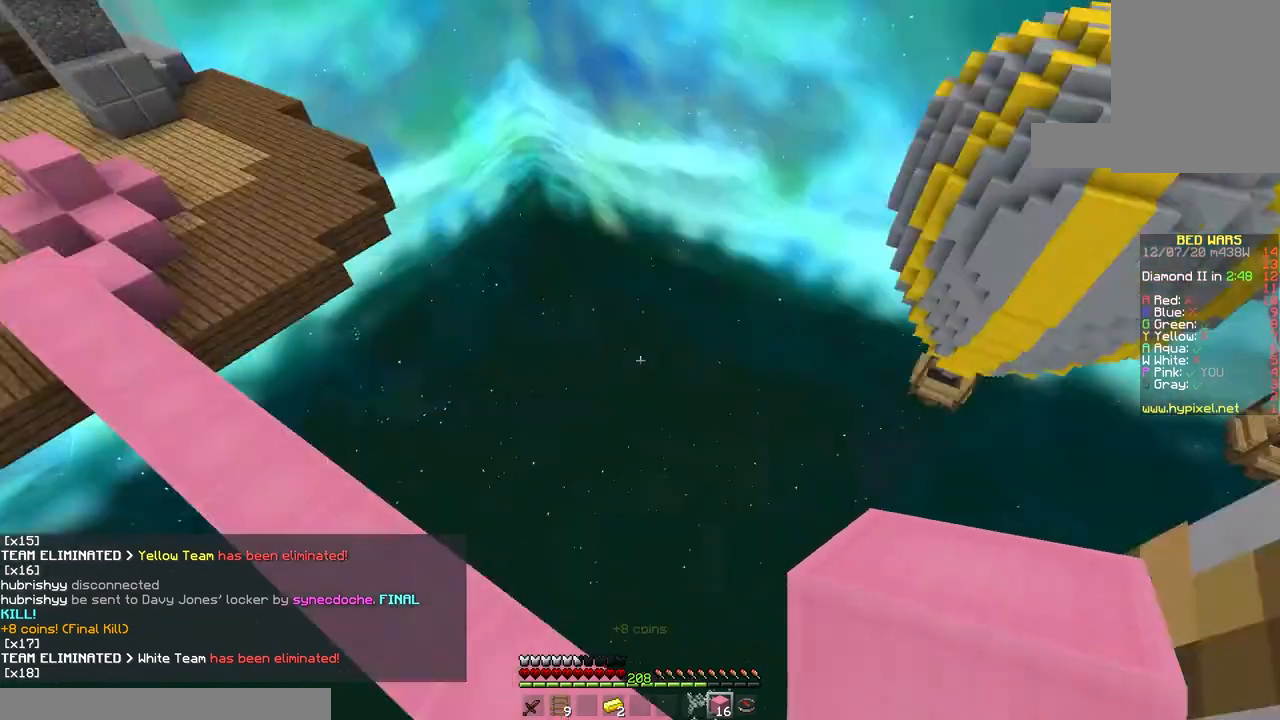
{"keys": ["w"], "mouse": [], "events": [[283, "w", "down"]]}
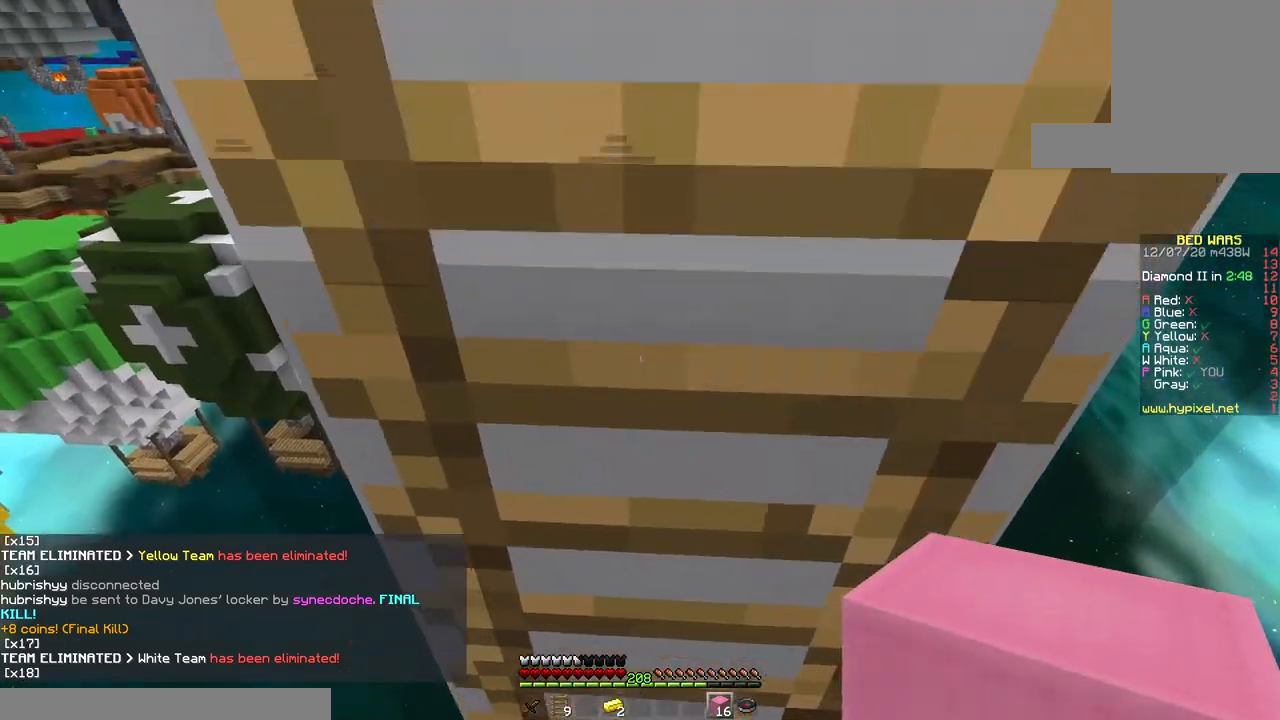
{"keys": ["w"], "mouse": [], "events": []}
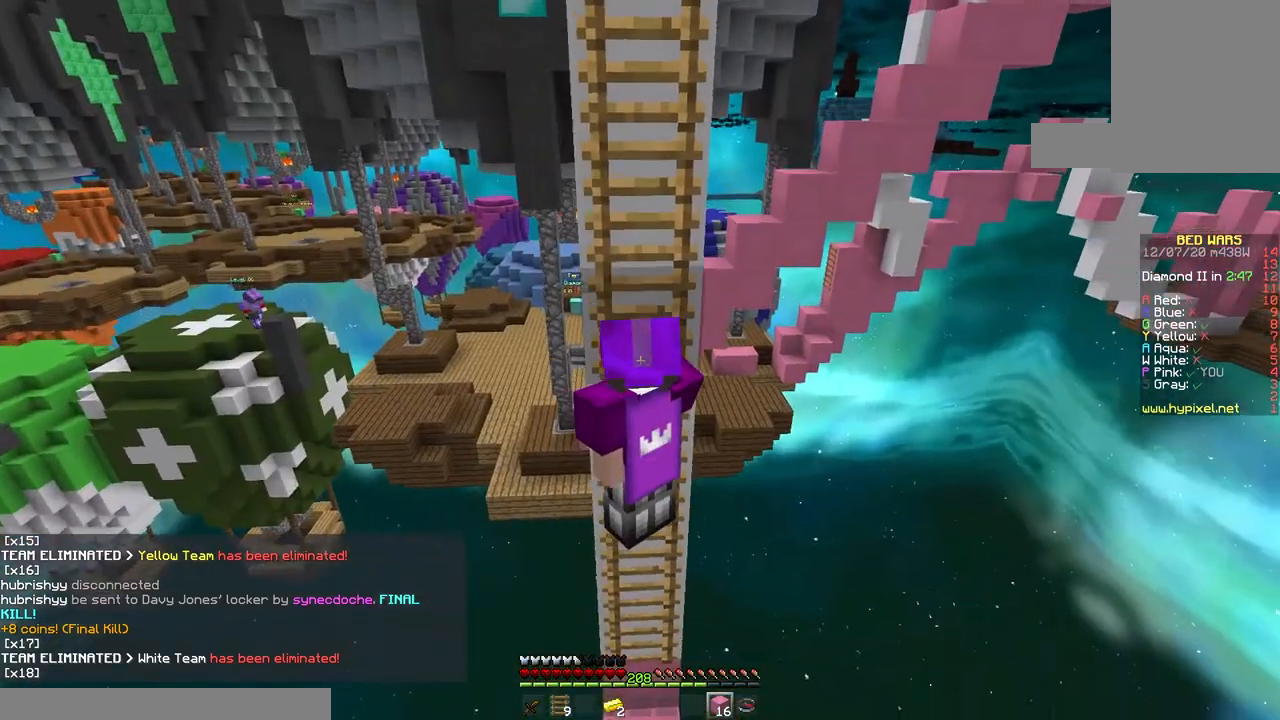
{"keys": ["w"], "mouse": [], "events": []}
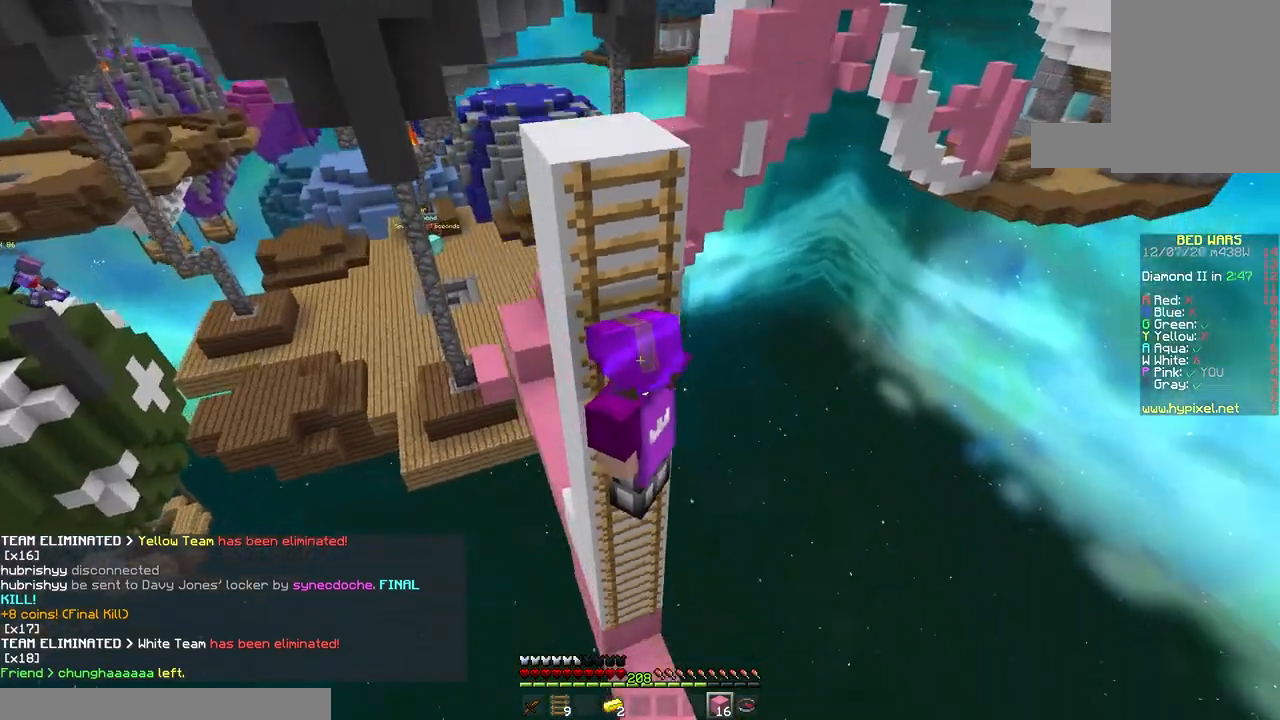
{"keys": ["w"], "mouse": [], "events": []}
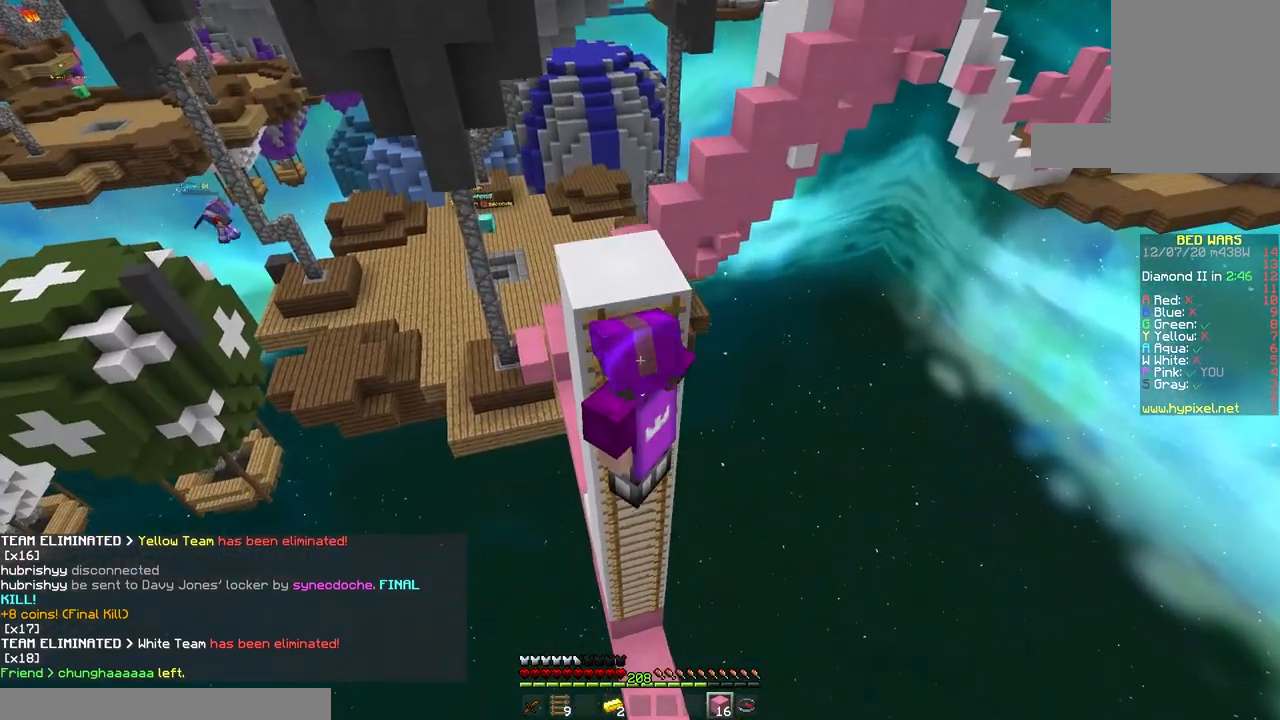
{"keys": ["w"], "mouse": [], "events": []}
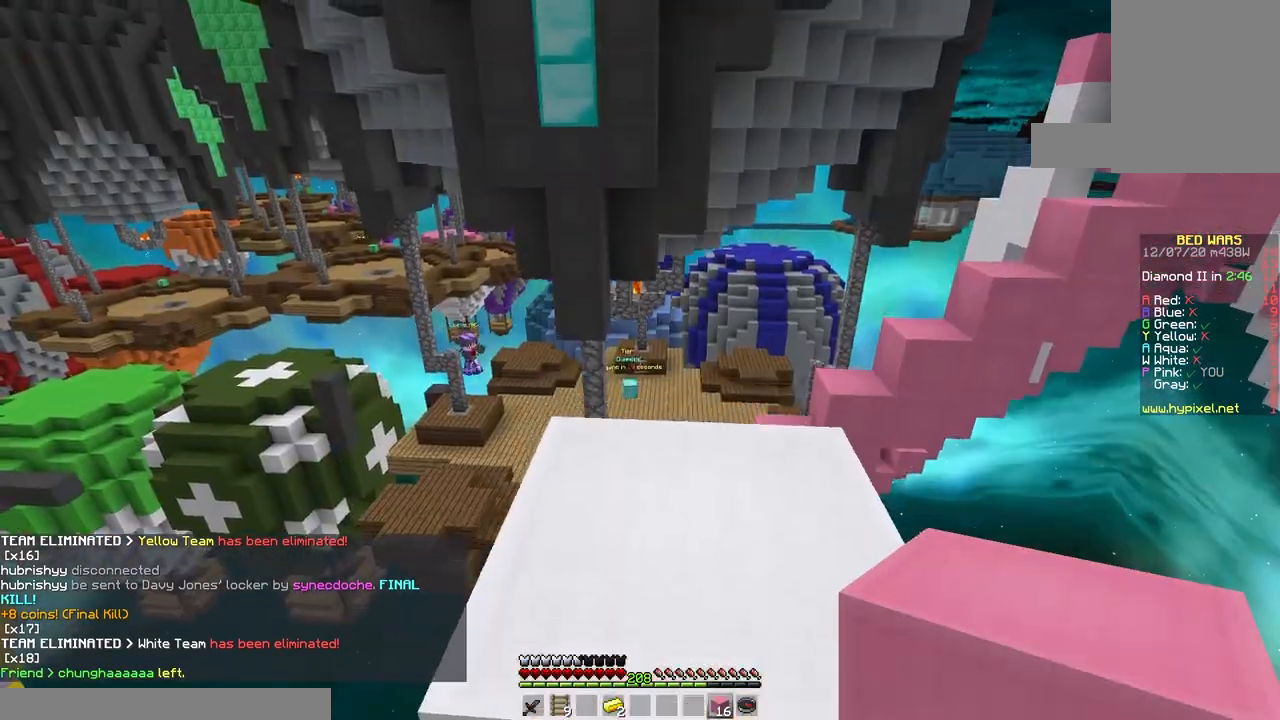
{"keys": ["w"], "mouse": [], "events": []}
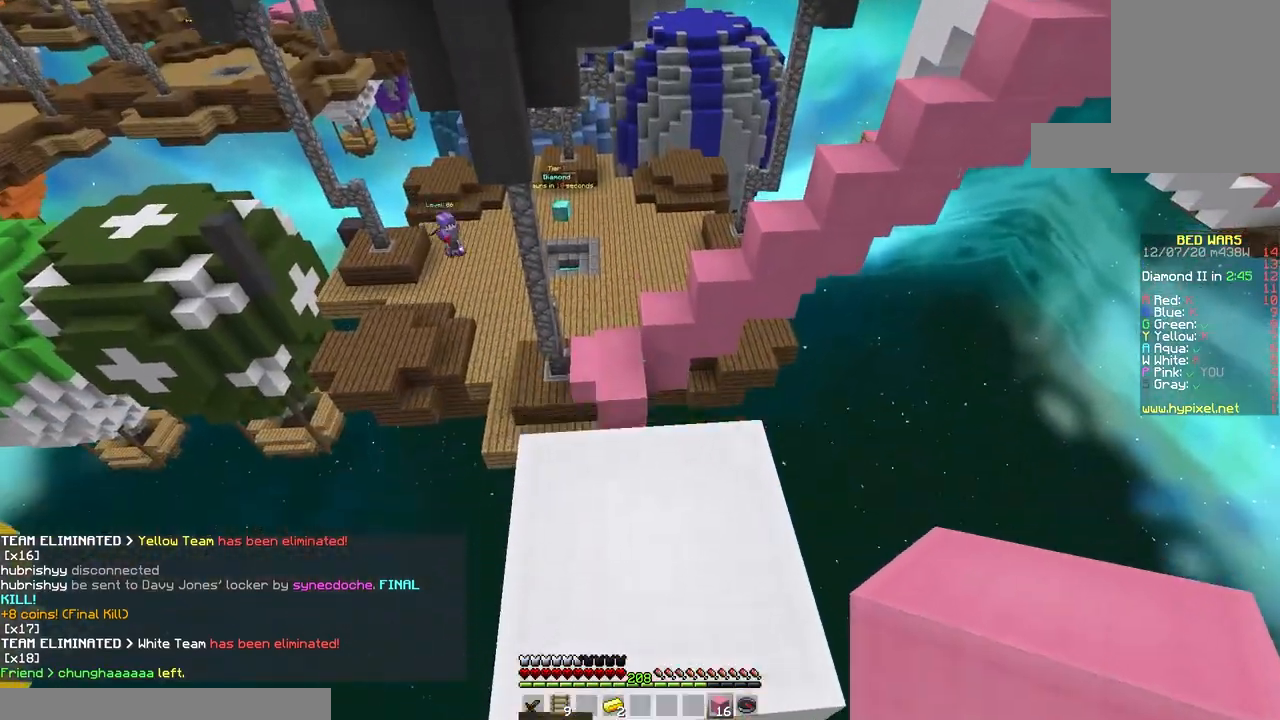
{"keys": [], "mouse": [], "events": [[300, "w", "up"]]}
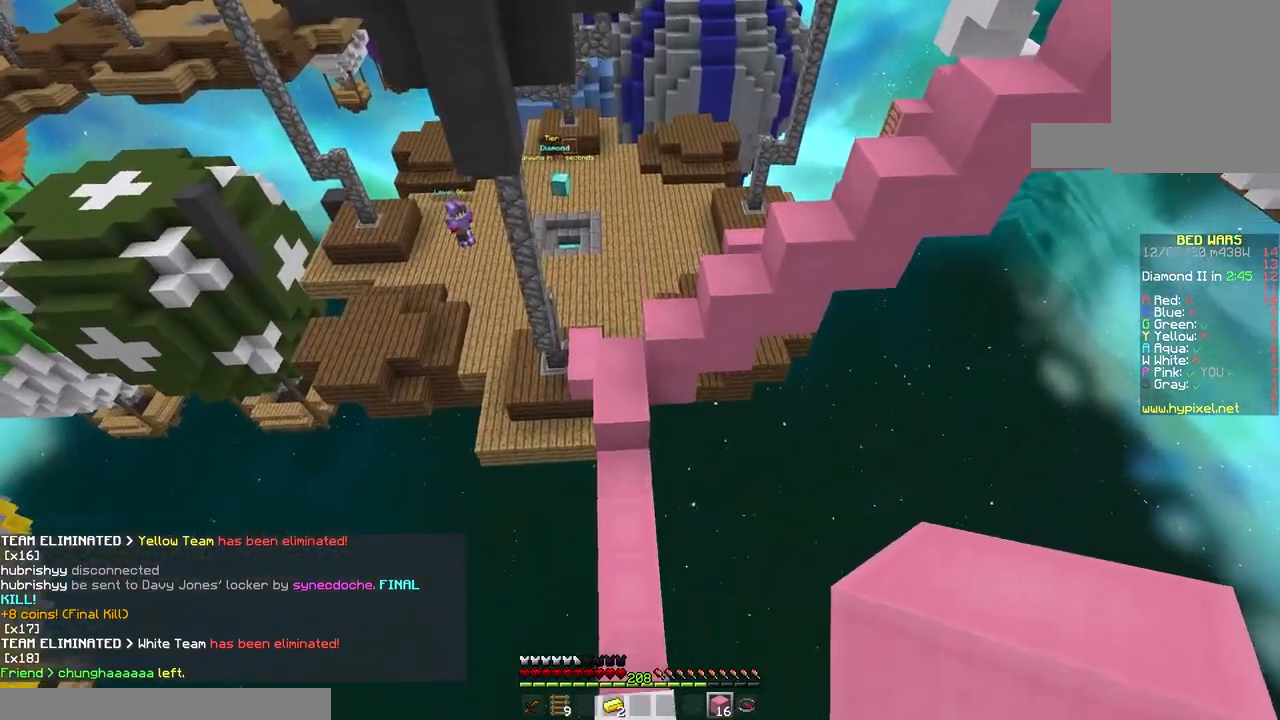
{"keys": ["w"], "mouse": [], "events": [[83, "w", "down"]]}
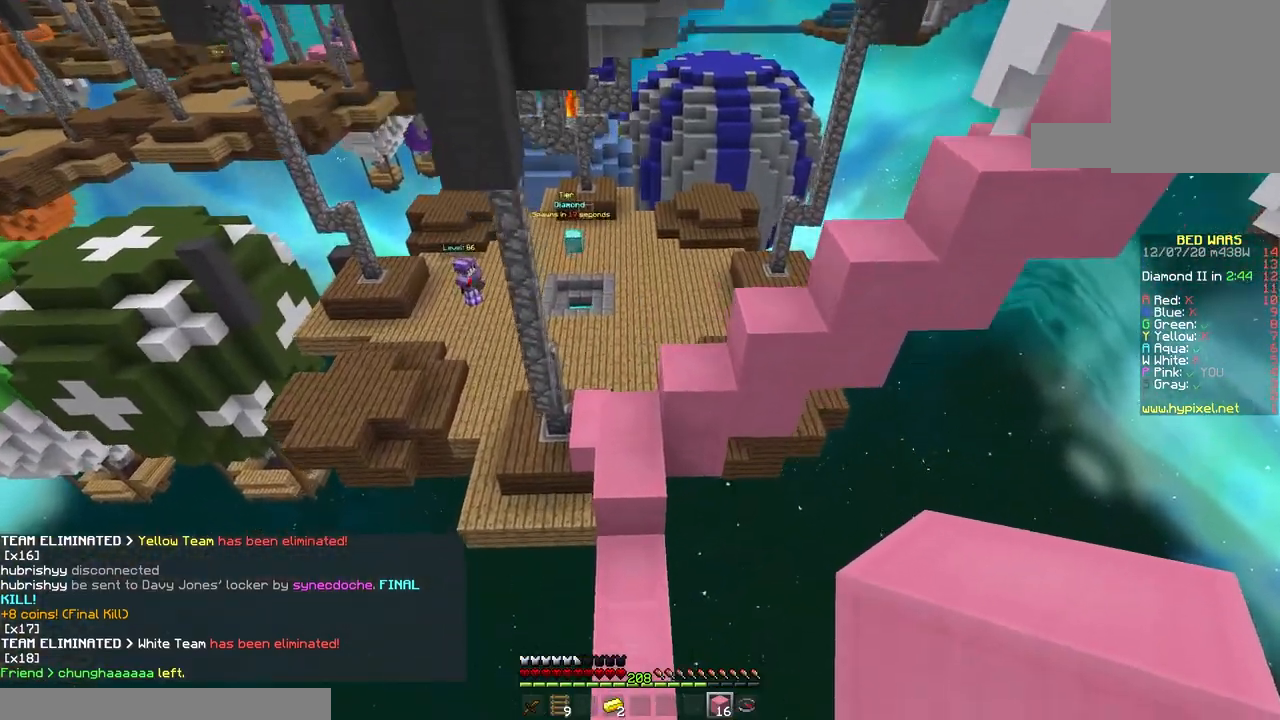
{"keys": ["w"], "mouse": [], "events": []}
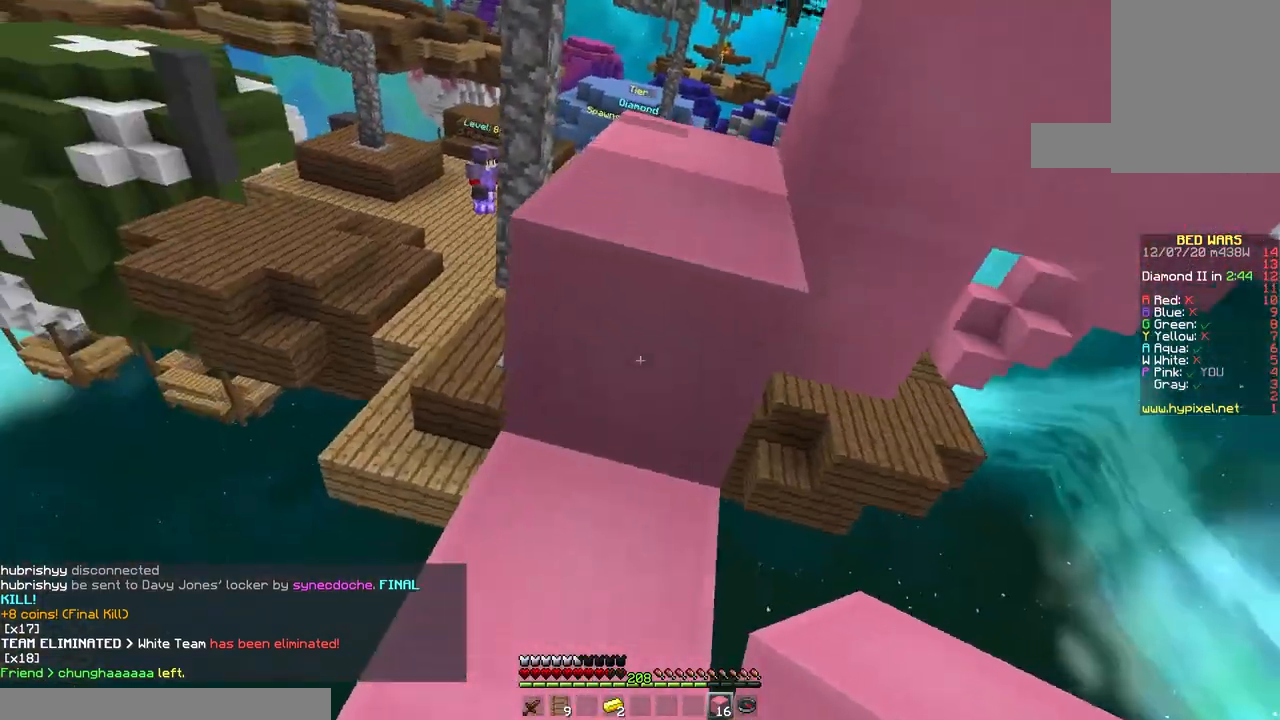
{"keys": ["w"], "mouse": [], "events": [[150, "space", "down"], [417, "space", "up"]]}